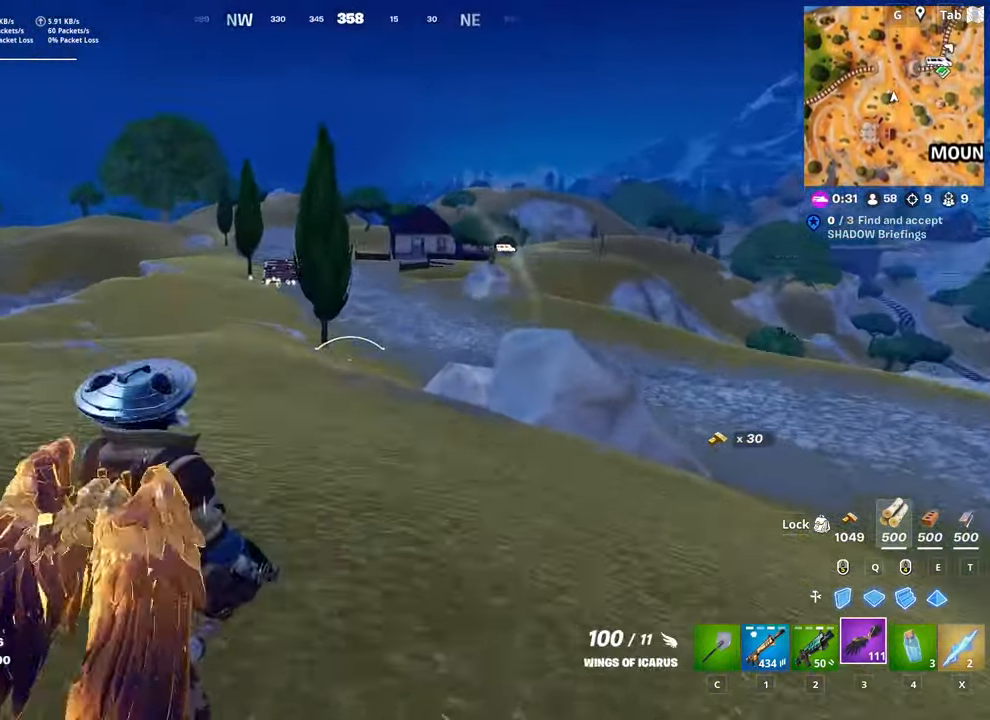
Gameplay with keyboard and mouse; each line is a JSON object with the keys and mouse buttons held at the frame after it. "events" lists presses ("down") and releases ("up") of "1", "2", "3", "4", "5", "a", "alt", "c", "caps_lock", "ctrl", "d", "e", "f", "g", "q", "r", "s", "shift", "space", "t", "tab", "v", "w", "x", "z", "mouse_left", "mouse_wheel" and "mouse_right" between this image and that frame as [ms after this image, input, new state], when the widget could be followed in between. "mouse_left", "mouse_wheel", "mouse_right" = the "left", "wheel", "right" buttons of the "mouse" list. No other keys are recorded. "wheel" means that the mouse wheel is clicked or scrolled. "mouse_move" is the direction in which the mouse moves at that frame (one of eight, or "still"), when it could be read.
{"keys": ["w"], "mouse": [], "mouse_move": "still", "events": [[133, "space", "up"]]}
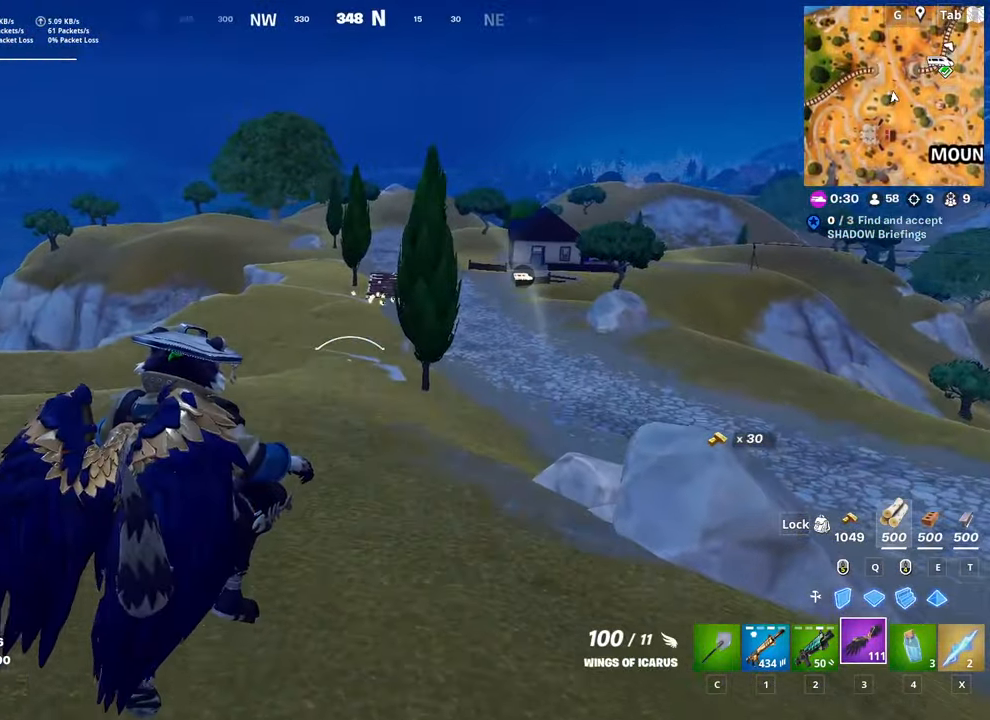
{"keys": ["shift", "w"], "mouse": [], "mouse_move": "still", "events": [[117, "shift", "down"]]}
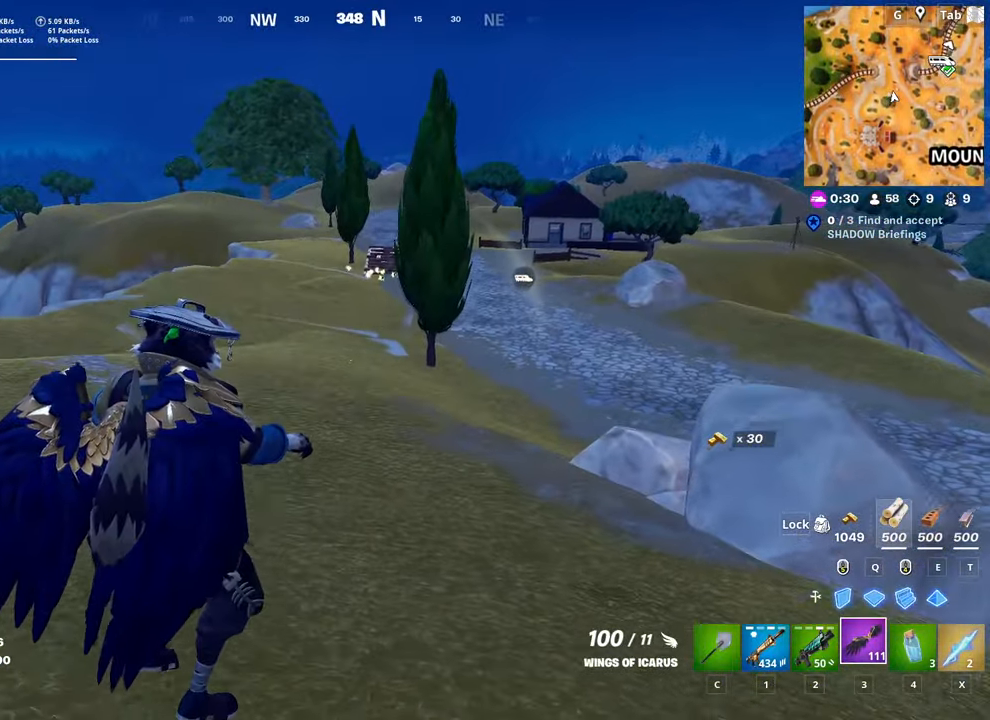
{"keys": ["w"], "mouse": [], "mouse_move": "still", "events": [[417, "shift", "up"]]}
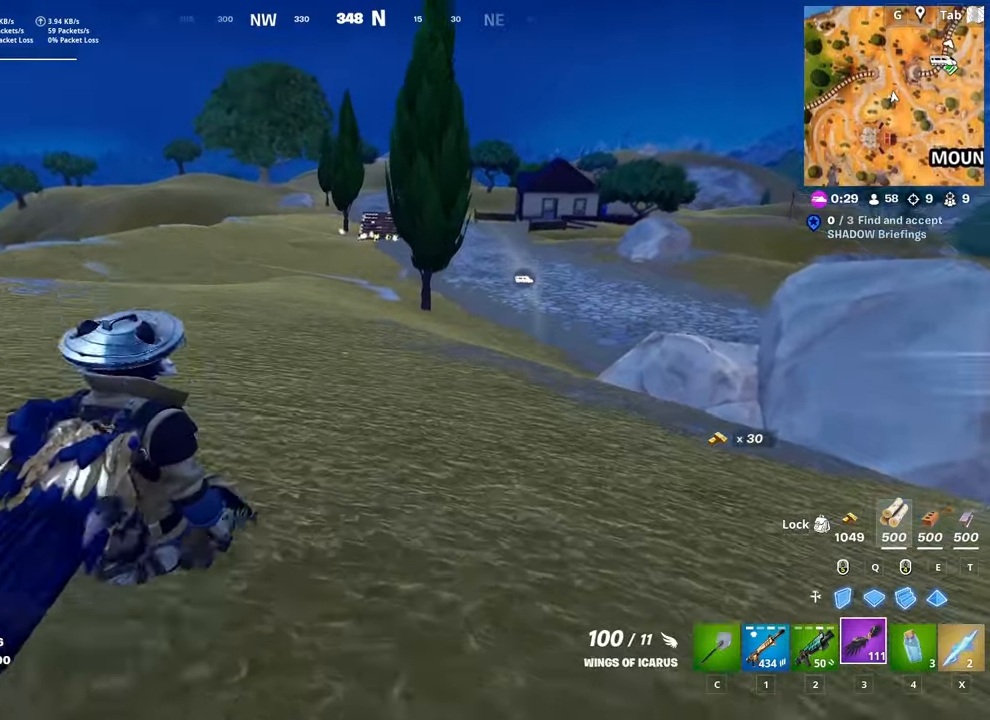
{"keys": ["space", "w"], "mouse": [], "mouse_move": "still", "events": [[317, "space", "down"]]}
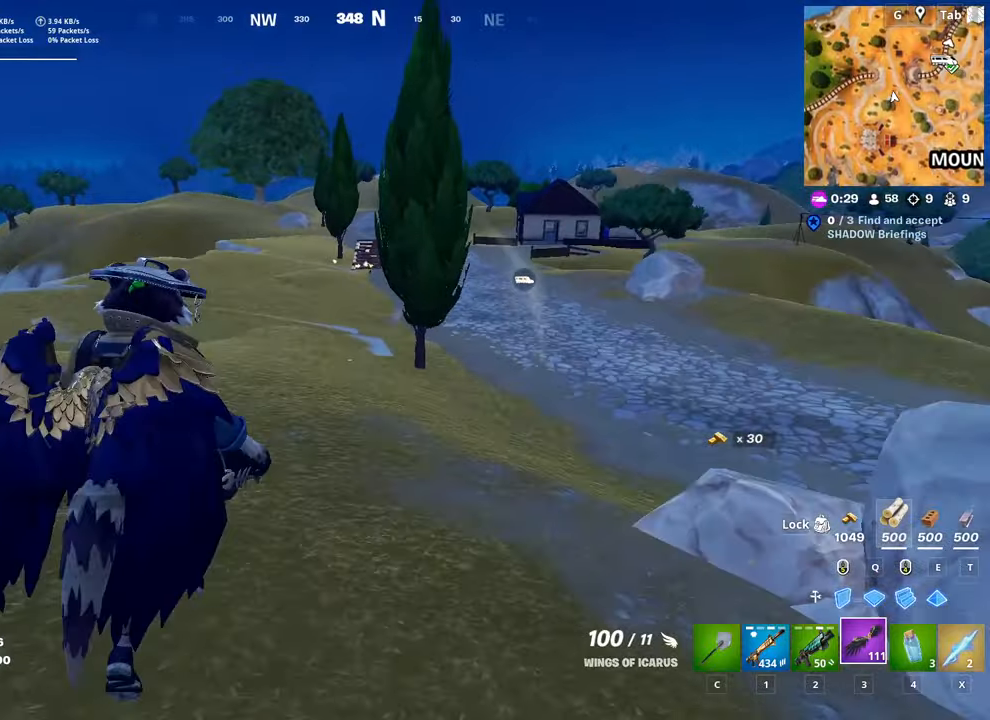
{"keys": ["w"], "mouse": [], "mouse_move": "still", "events": [[67, "space", "up"]]}
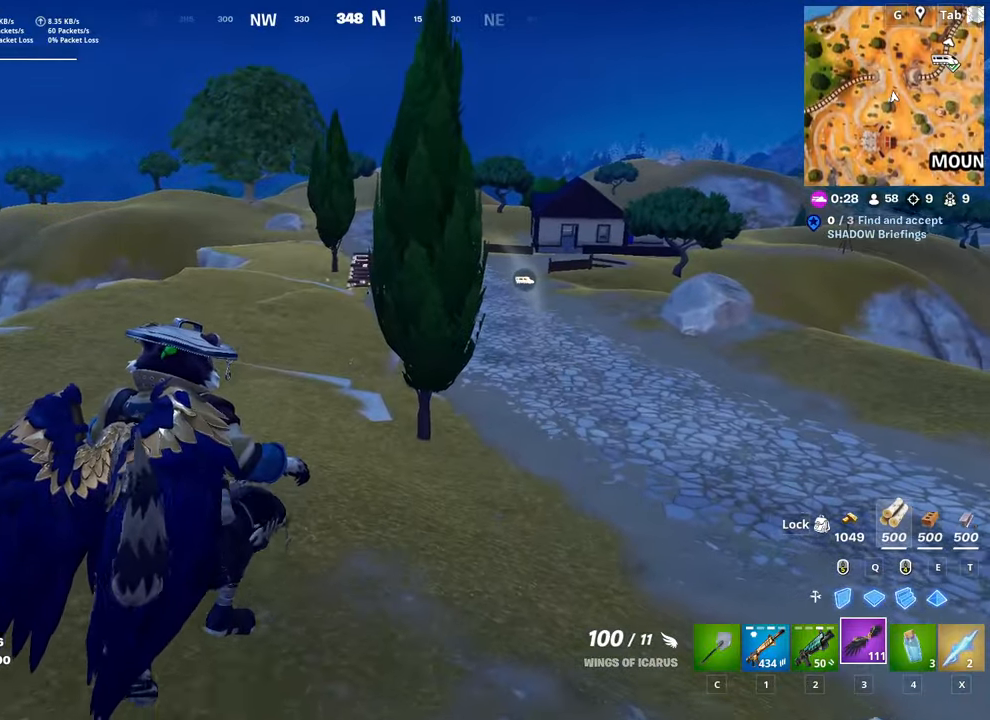
{"keys": ["shift", "w"], "mouse": [], "mouse_move": "still", "events": [[33, "shift", "down"]]}
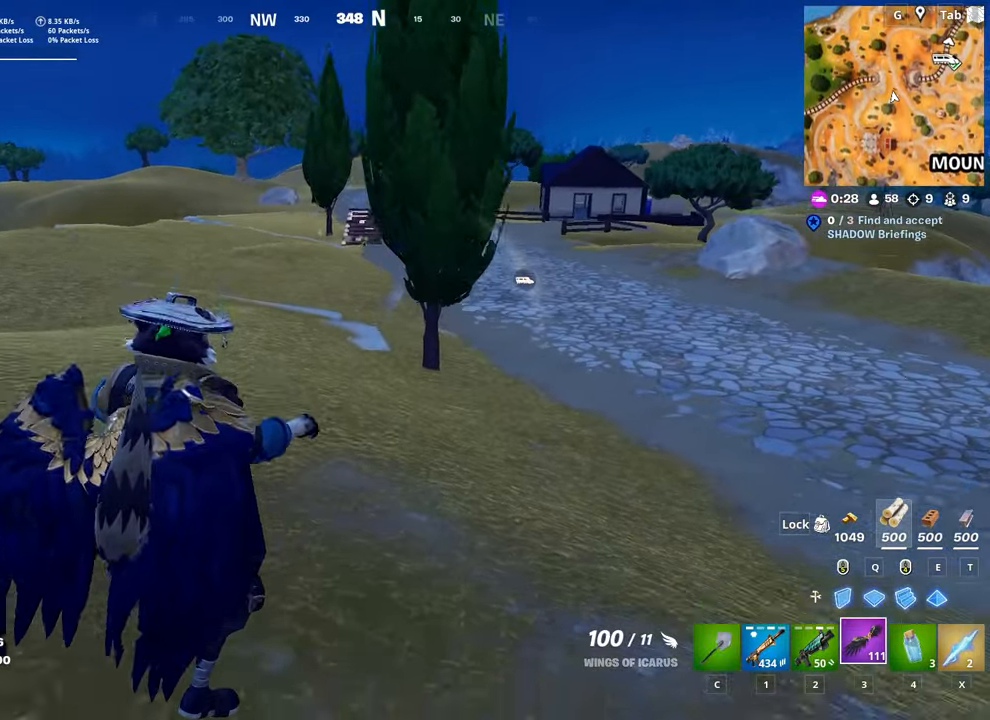
{"keys": ["a", "space", "w"], "mouse": [], "mouse_move": "still", "events": [[33, "shift", "up"], [234, "a", "down"], [417, "space", "down"]]}
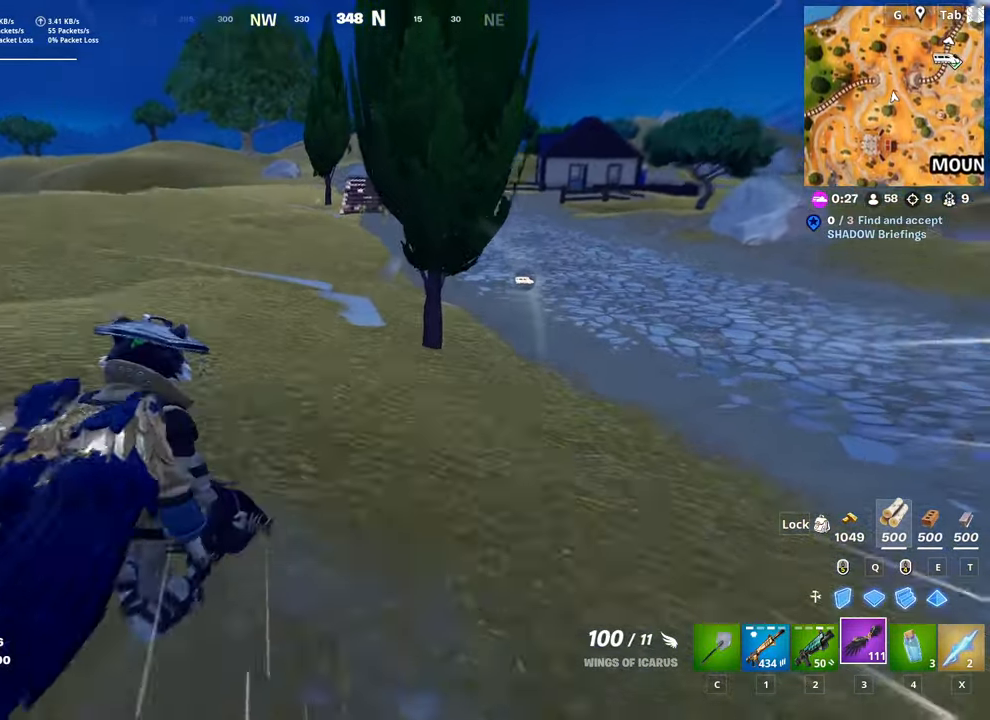
{"keys": ["w"], "mouse": [], "mouse_move": "still", "events": [[67, "a", "up"], [217, "2", "down"], [267, "space", "up"], [400, "2", "up"]]}
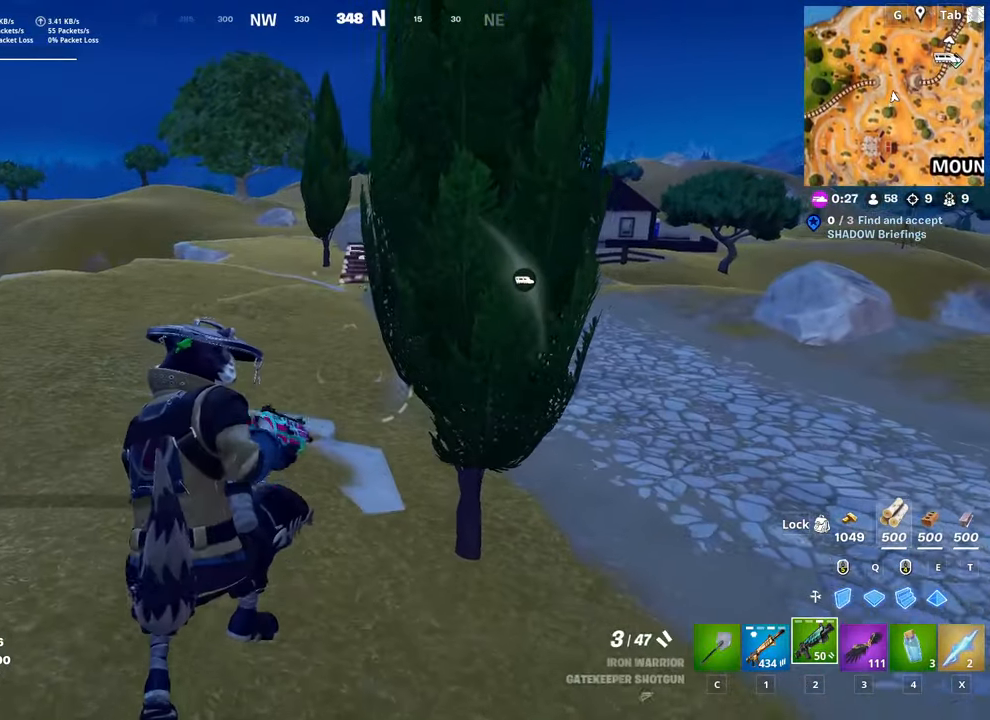
{"keys": ["shift", "w"], "mouse": [], "mouse_move": "still", "events": [[134, "shift", "down"]]}
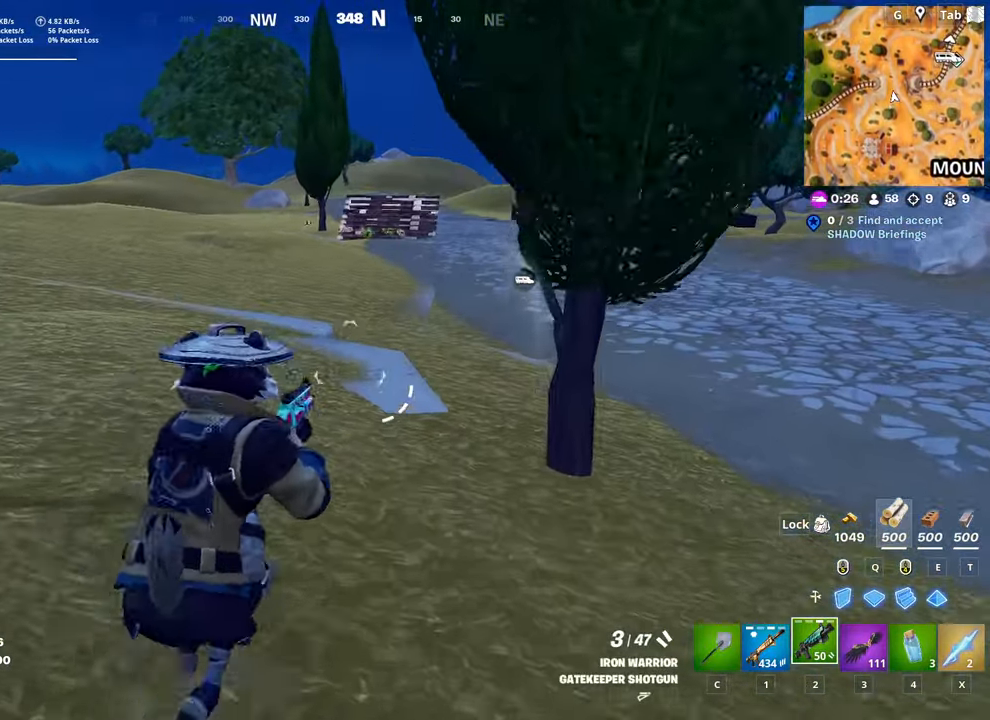
{"keys": ["shift", "w"], "mouse": [], "mouse_move": "still", "events": []}
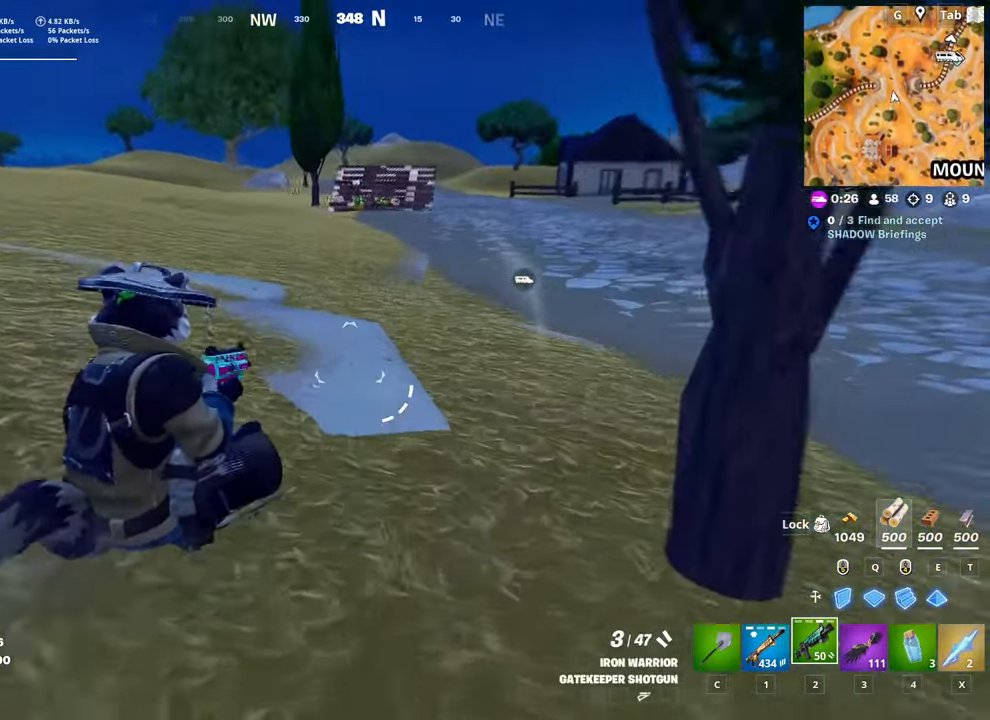
{"keys": ["space", "w"], "mouse": [], "mouse_move": "still", "events": [[334, "shift", "up"], [434, "space", "down"]]}
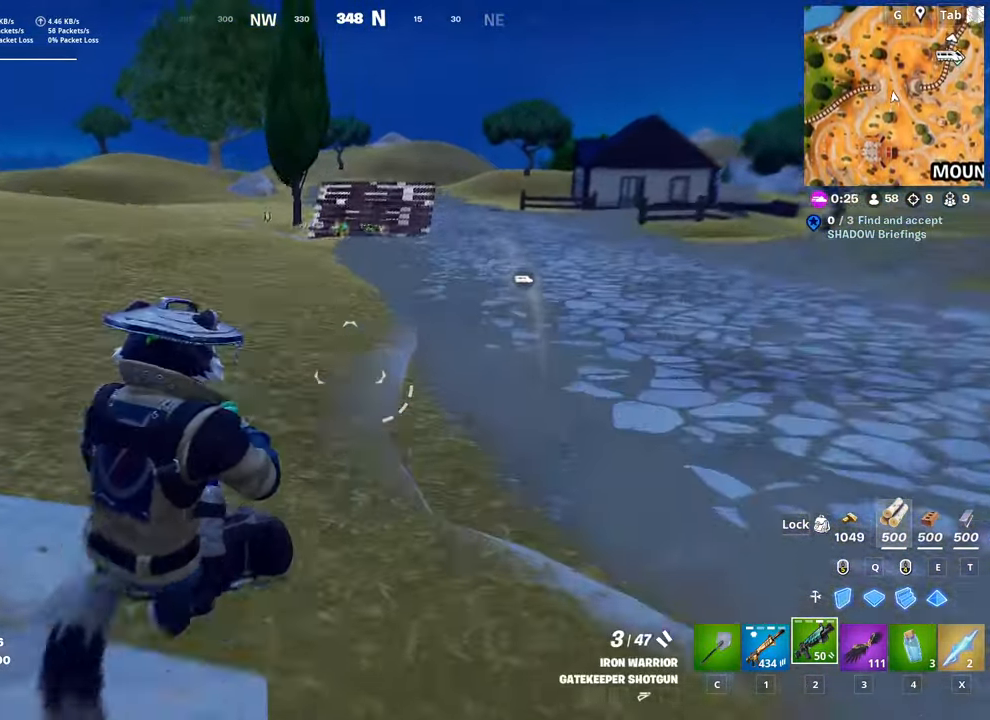
{"keys": ["w"], "mouse": [], "mouse_move": "up", "events": [[117, "space", "up"], [267, "c", "down"], [400, "c", "up"]]}
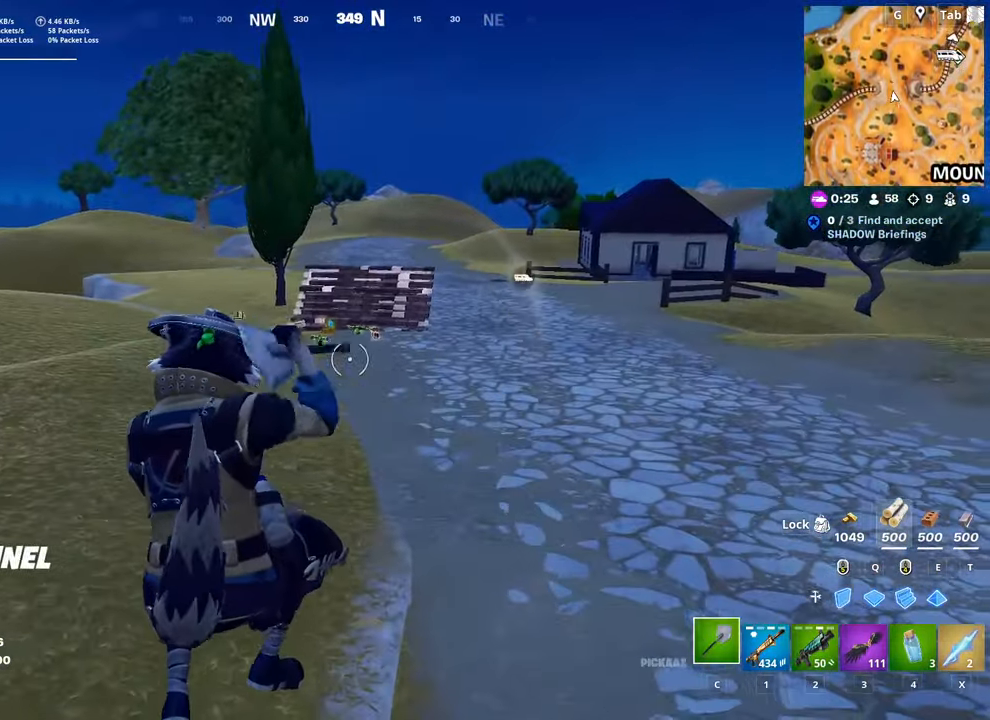
{"keys": ["c", "w"], "mouse": [], "mouse_move": "still", "events": [[34, "2", "down"], [184, "c", "down"], [217, "2", "up"], [317, "2", "down"], [317, "c", "up"], [417, "c", "down"], [468, "2", "up"]]}
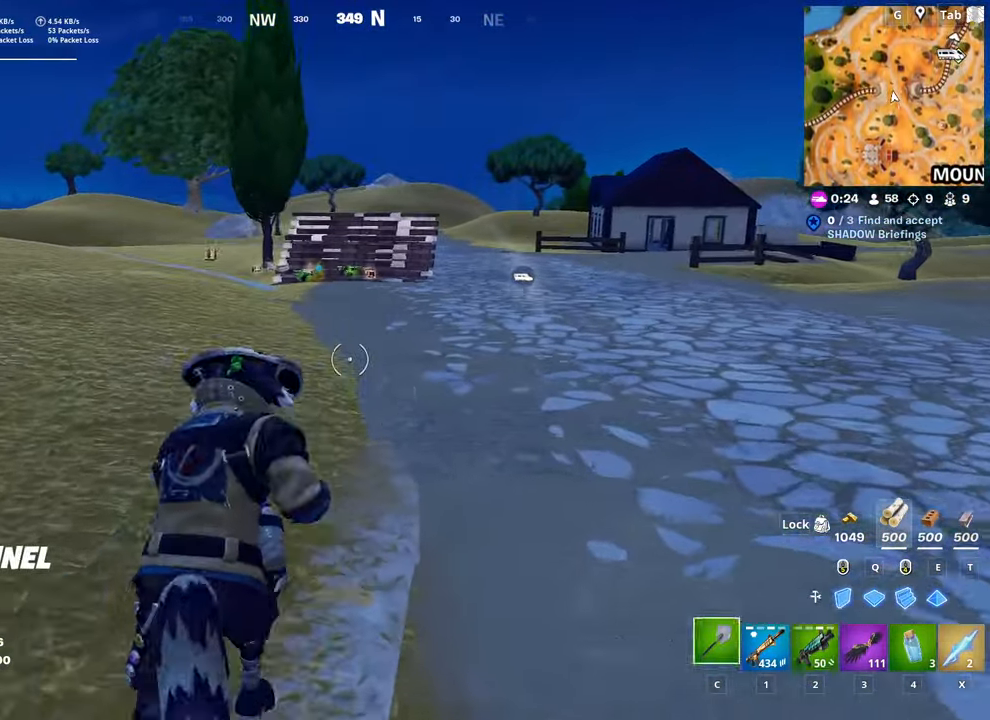
{"keys": ["w"], "mouse": [], "mouse_move": "still", "events": [[17, "2", "down"], [17, "c", "up"], [117, "c", "down"], [150, "2", "up"], [250, "2", "down"], [250, "c", "up"], [300, "c", "down"], [383, "2", "up"], [483, "c", "up"]]}
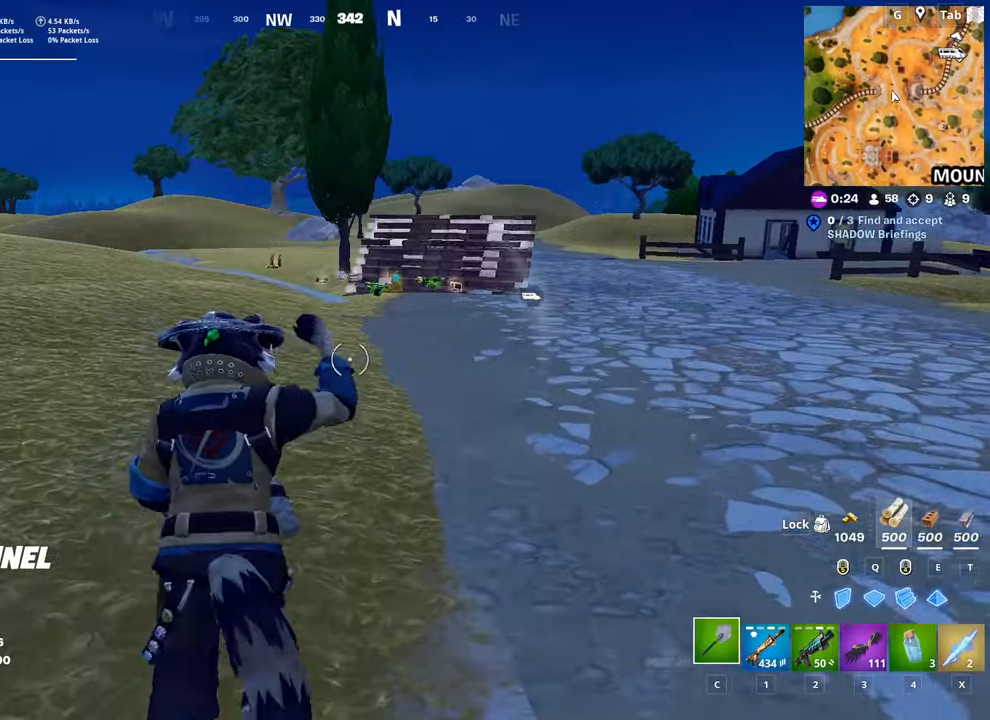
{"keys": ["w"], "mouse": [], "mouse_move": "still", "events": [[67, "space", "down"], [317, "space", "up"]]}
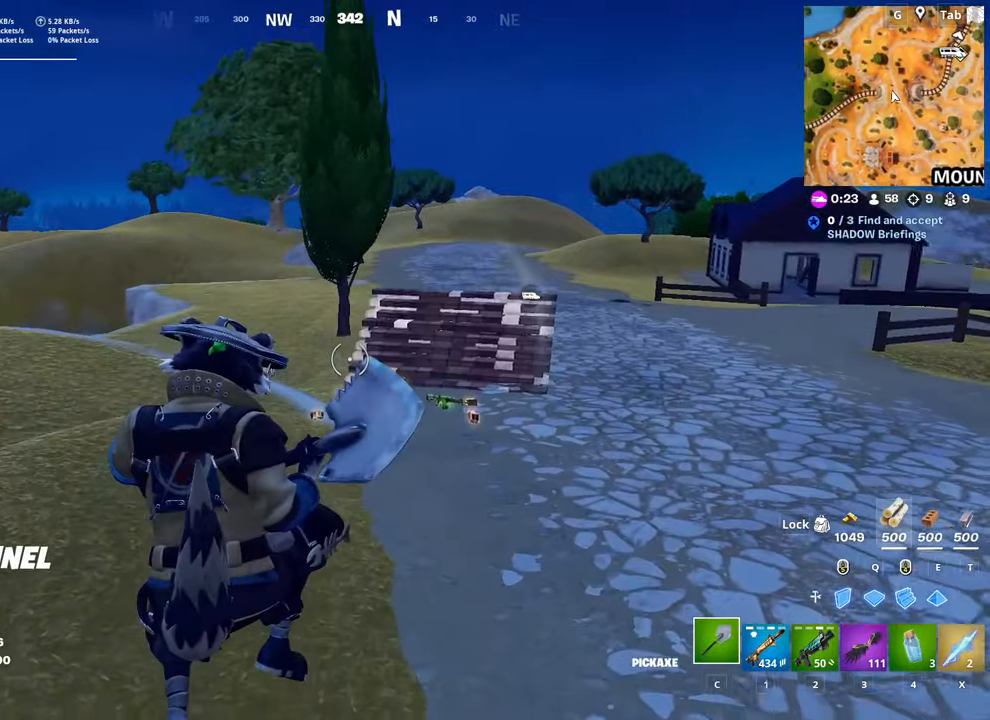
{"keys": ["w"], "mouse": [], "mouse_move": "still", "events": []}
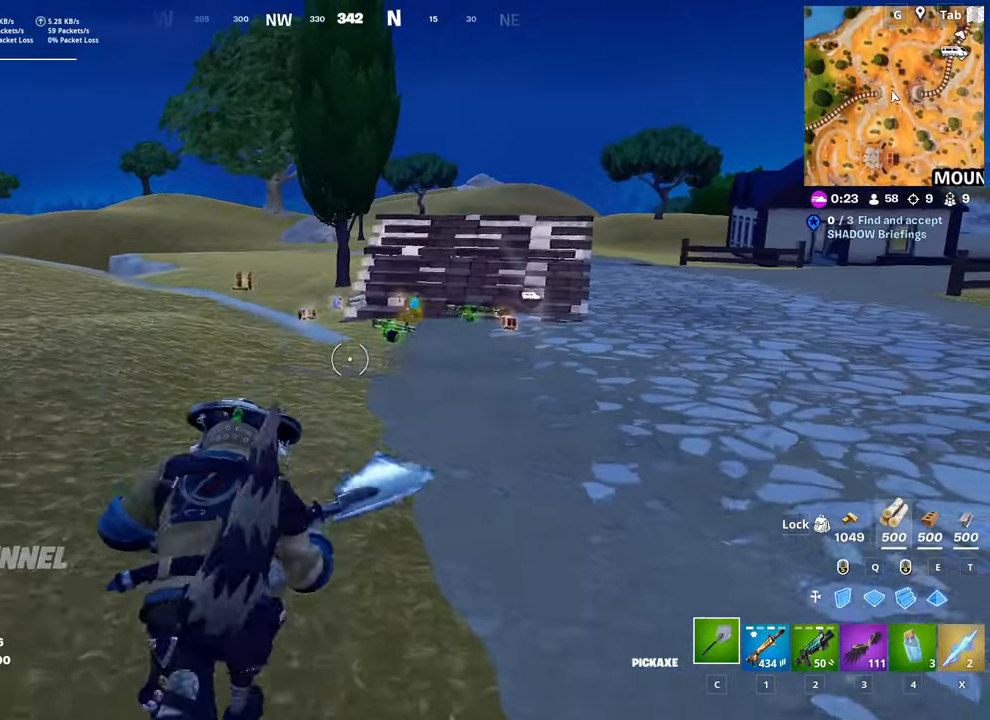
{"keys": ["space", "w"], "mouse": [], "mouse_move": "down", "events": [[384, "space", "down"]]}
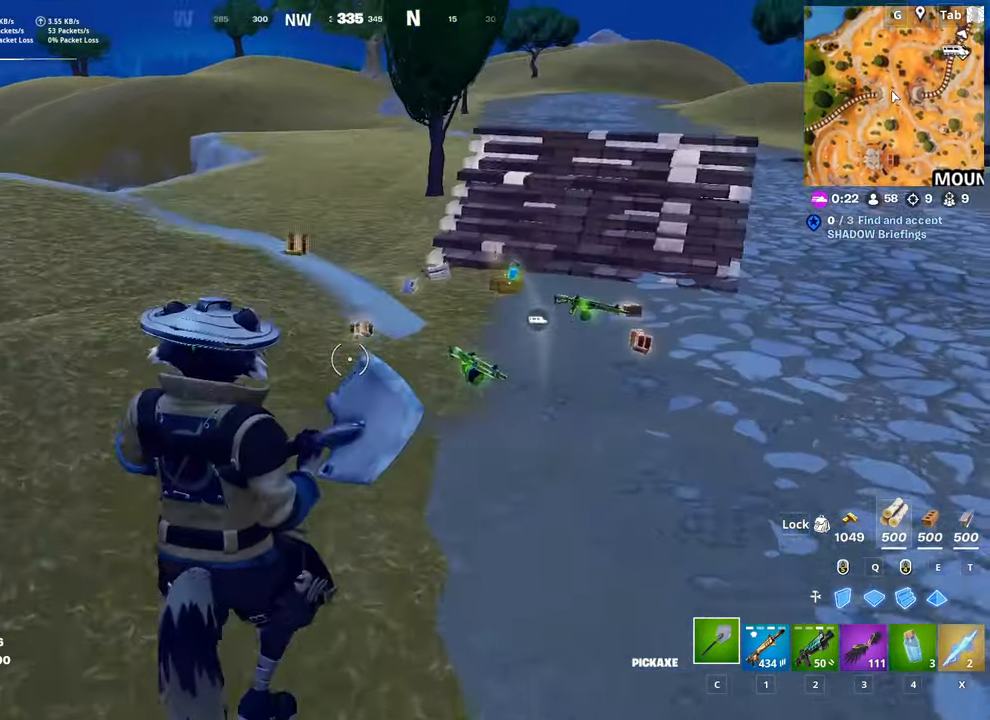
{"keys": ["w"], "mouse": [], "mouse_move": "still", "events": [[167, "space", "up"]]}
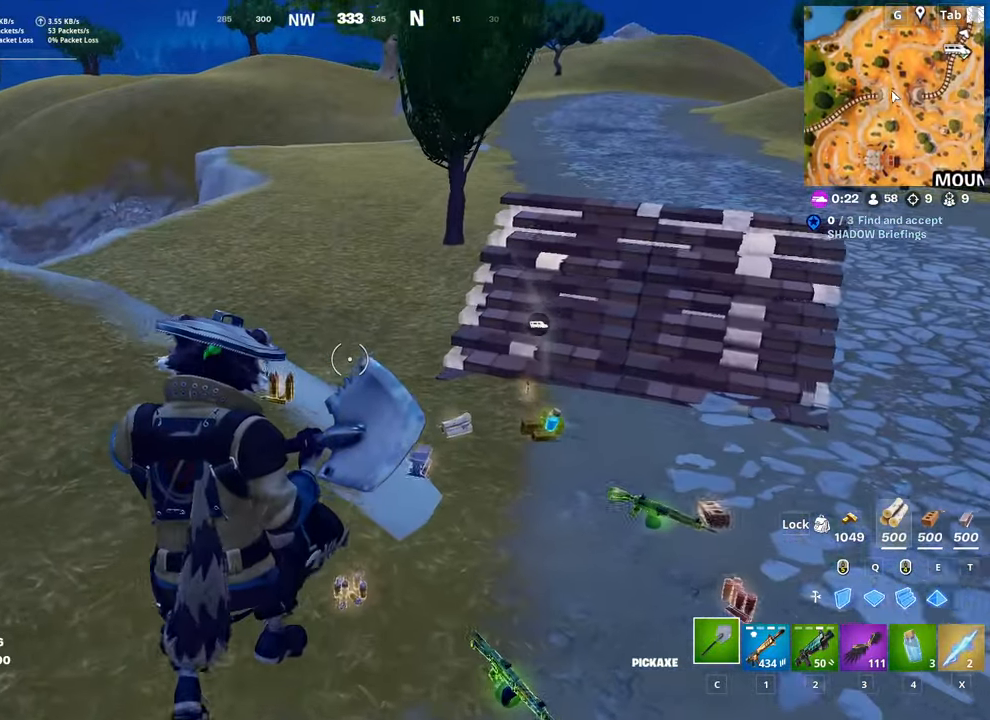
{"keys": ["a", "w"], "mouse": ["wheel"], "mouse_move": "down-right", "events": [[317, "mouse_wheel", "down"], [367, "mouse_wheel", "up"], [417, "mouse_wheel", "down"], [467, "mouse_wheel", "up"], [500, "a", "down"], [500, "mouse_wheel", "down"]]}
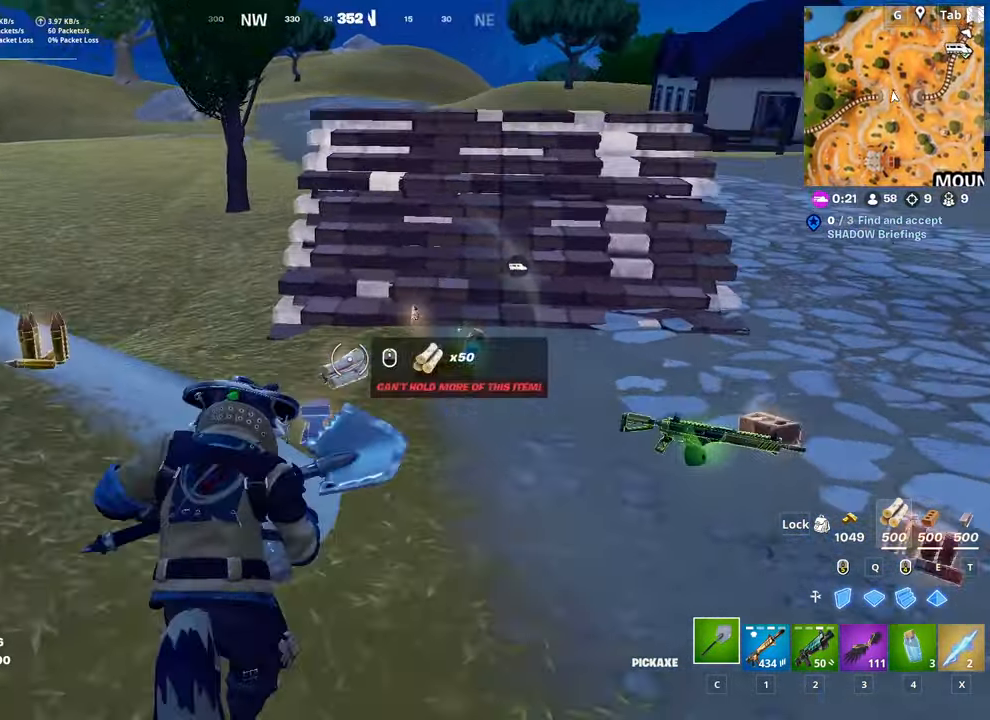
{"keys": ["a", "w"], "mouse": ["wheel"], "mouse_move": "right", "events": [[201, "mouse_wheel", "up"], [434, "mouse_wheel", "down"]]}
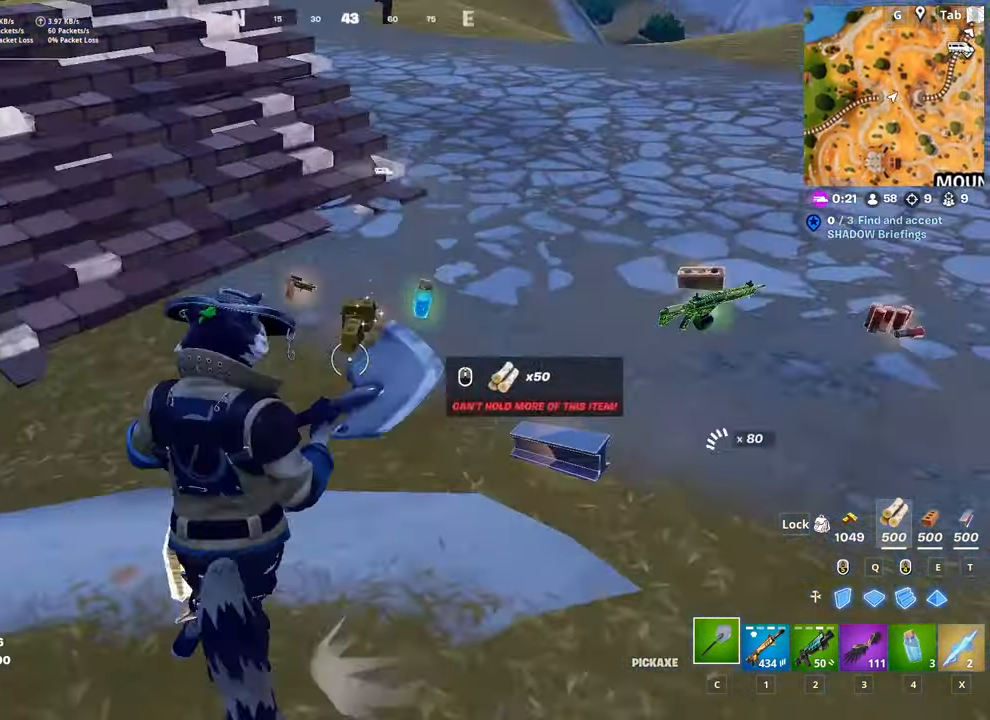
{"keys": ["w"], "mouse": [], "mouse_move": "still", "events": [[33, "a", "up"], [67, "mouse_wheel", "up"], [300, "mouse_wheel", "down"], [450, "mouse_wheel", "up"]]}
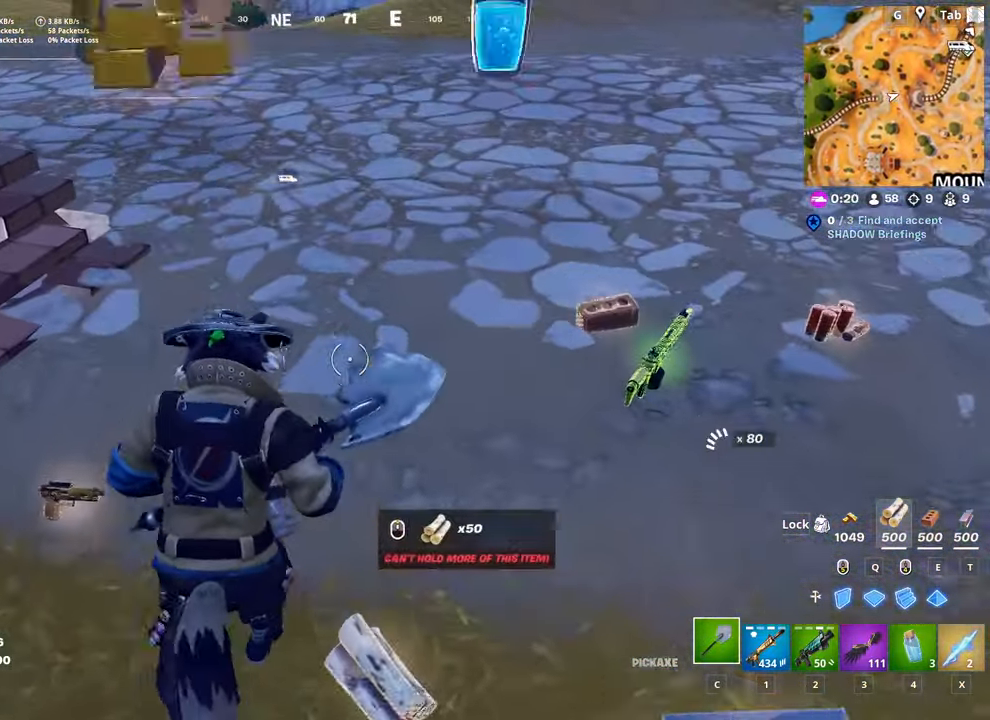
{"keys": ["a", "w"], "mouse": [], "mouse_move": "still", "events": [[50, "d", "down"], [184, "a", "down"], [234, "d", "up"], [284, "mouse_wheel", "down"], [501, "mouse_wheel", "up"]]}
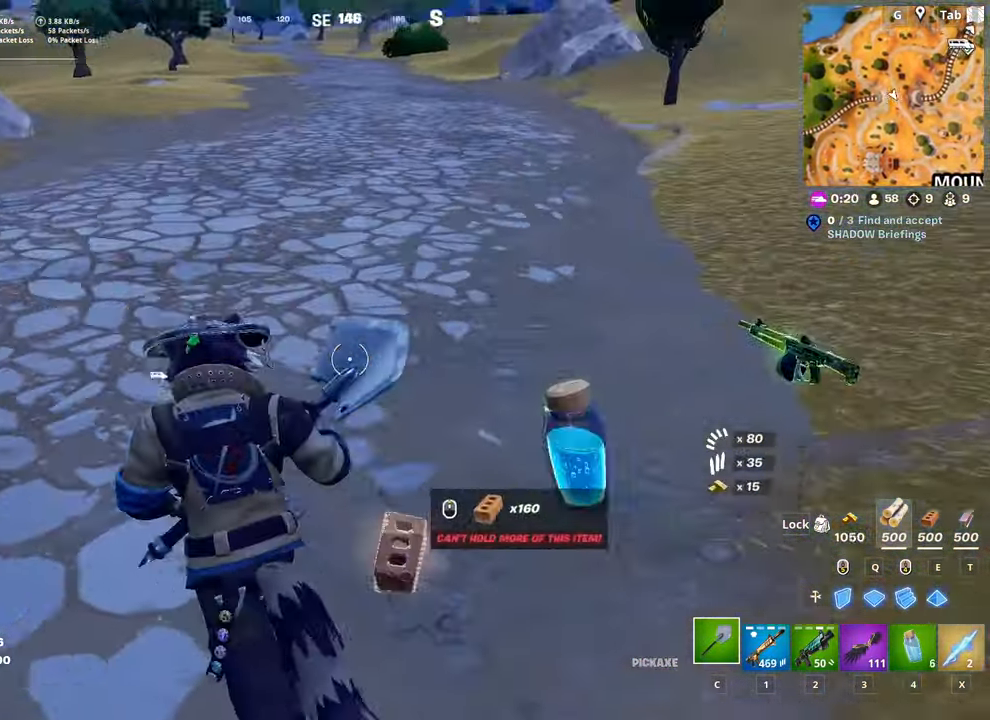
{"keys": ["a", "w"], "mouse": [], "mouse_move": "still", "events": []}
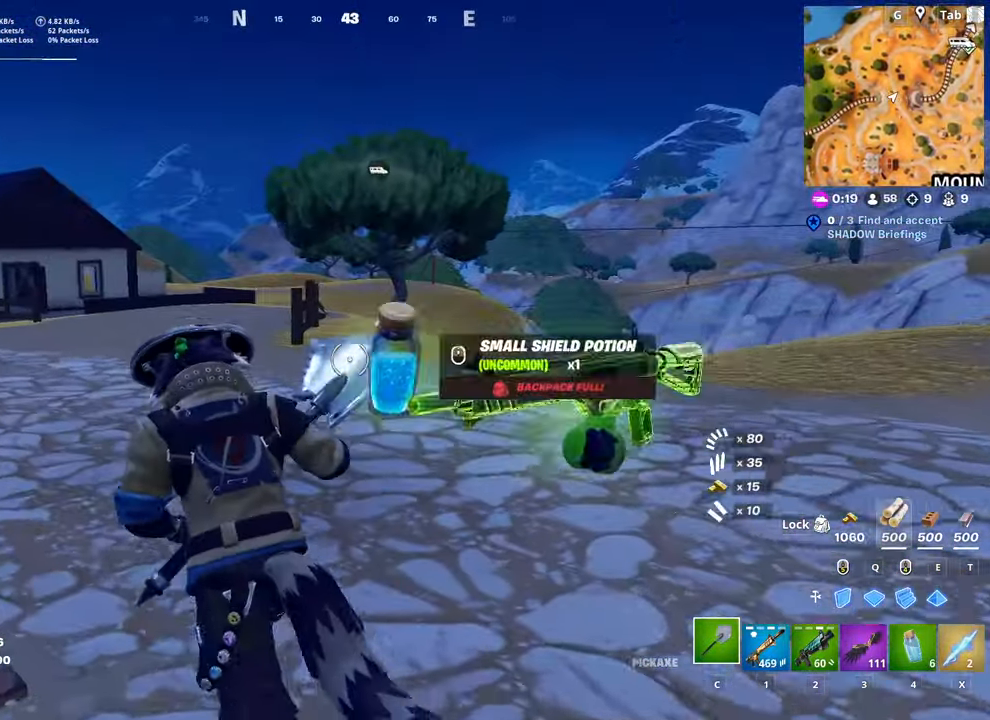
{"keys": ["a", "space", "w"], "mouse": [], "mouse_move": "still", "events": [[351, "space", "down"]]}
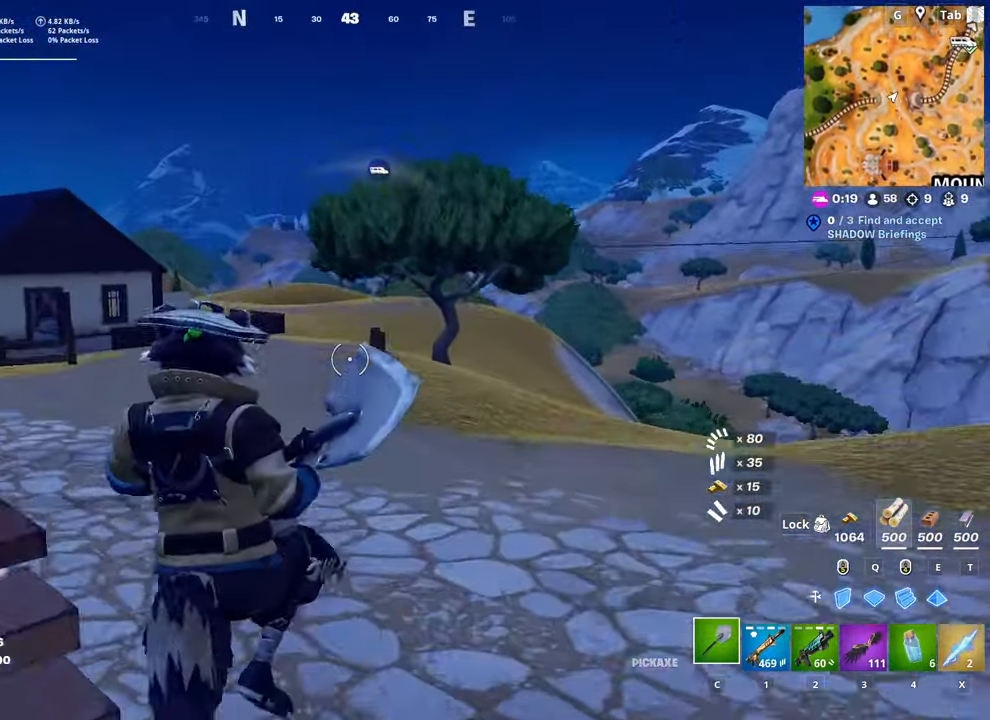
{"keys": ["a", "w"], "mouse": [], "mouse_move": "right", "events": [[133, "space", "up"]]}
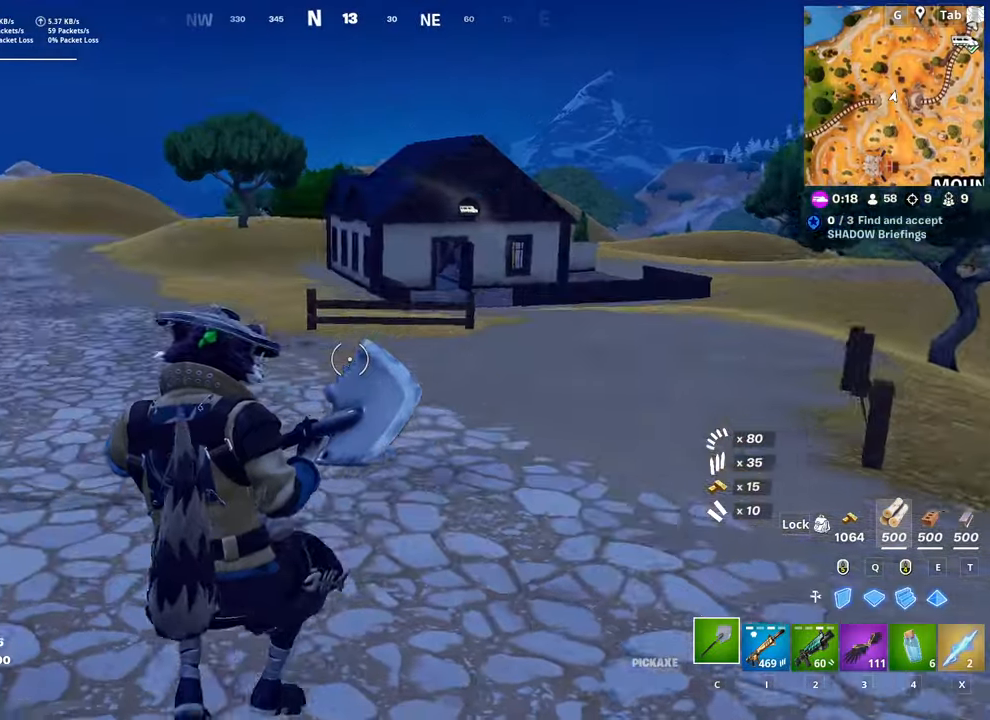
{"keys": ["ctrl", "w"], "mouse": [], "mouse_move": "still", "events": [[17, "a", "up"], [484, "ctrl", "down"]]}
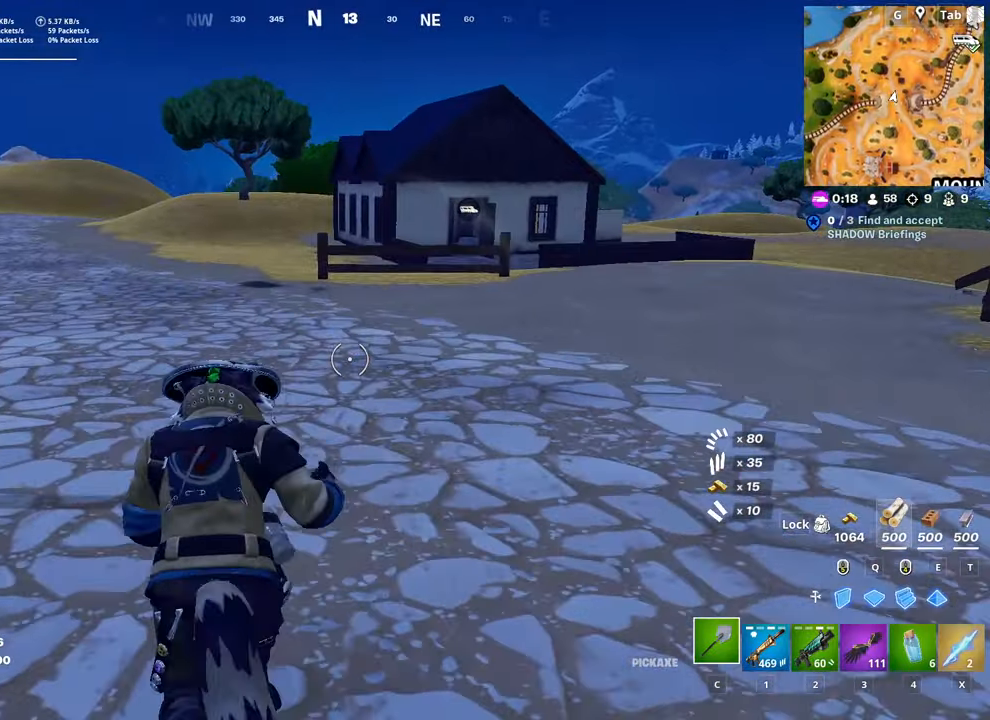
{"keys": ["d", "w"], "mouse": [], "mouse_move": "up", "events": [[217, "ctrl", "up"], [267, "d", "down"]]}
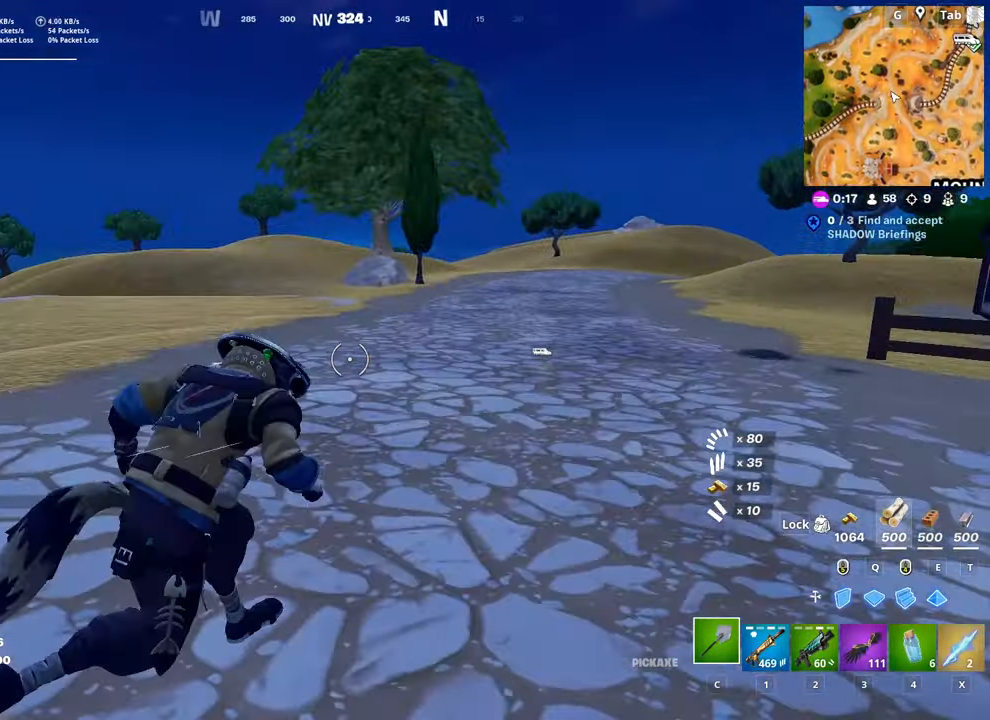
{"keys": ["d", "w"], "mouse": [], "mouse_move": "still", "events": []}
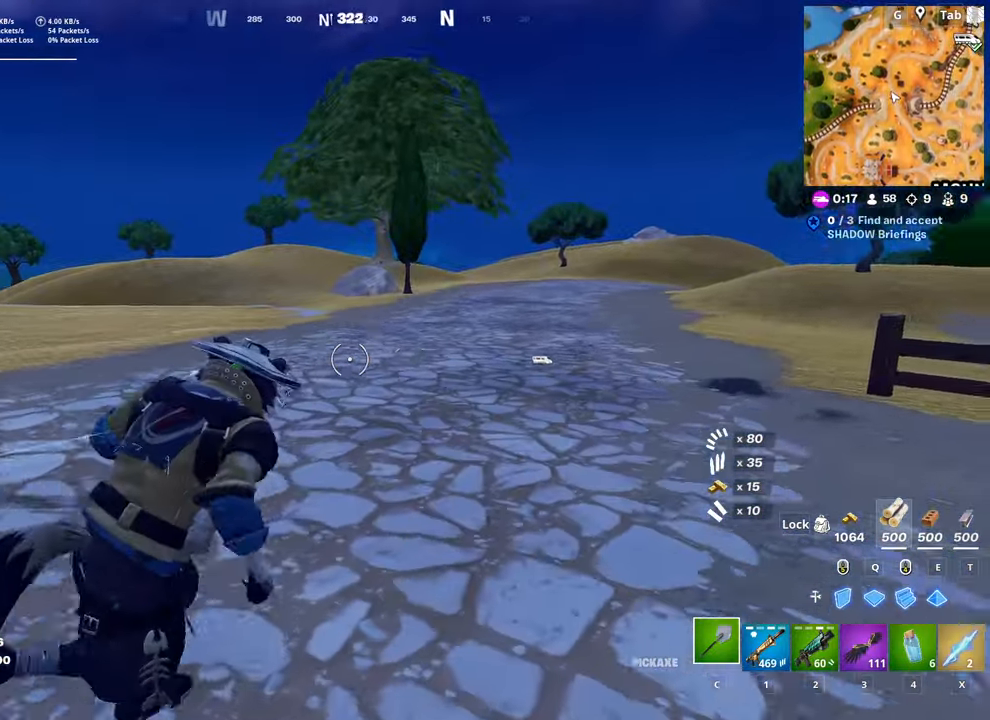
{"keys": ["w"], "mouse": [], "mouse_move": "still", "events": [[234, "d", "up"]]}
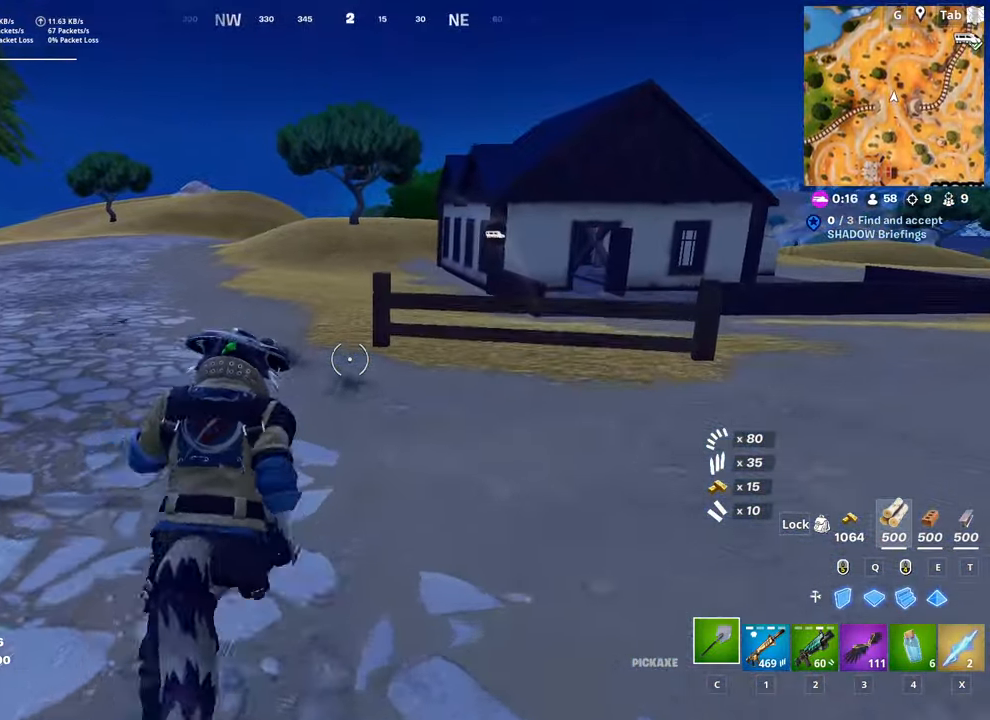
{"keys": ["w"], "mouse": [], "mouse_move": "still", "events": []}
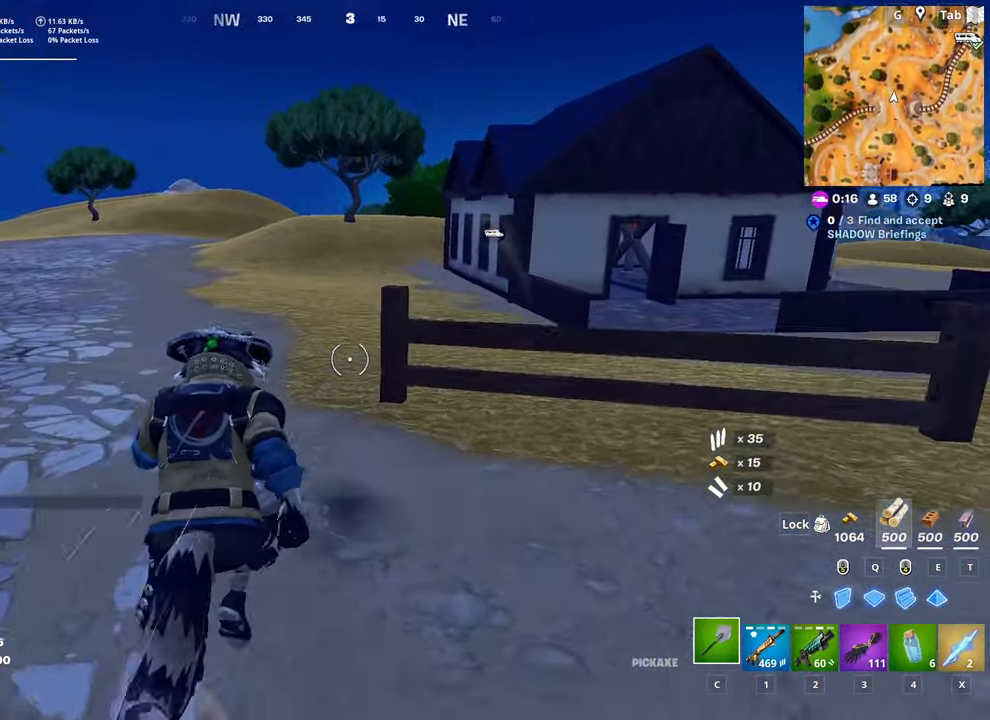
{"keys": ["a", "w"], "mouse": [], "mouse_move": "right", "events": [[134, "a", "down"]]}